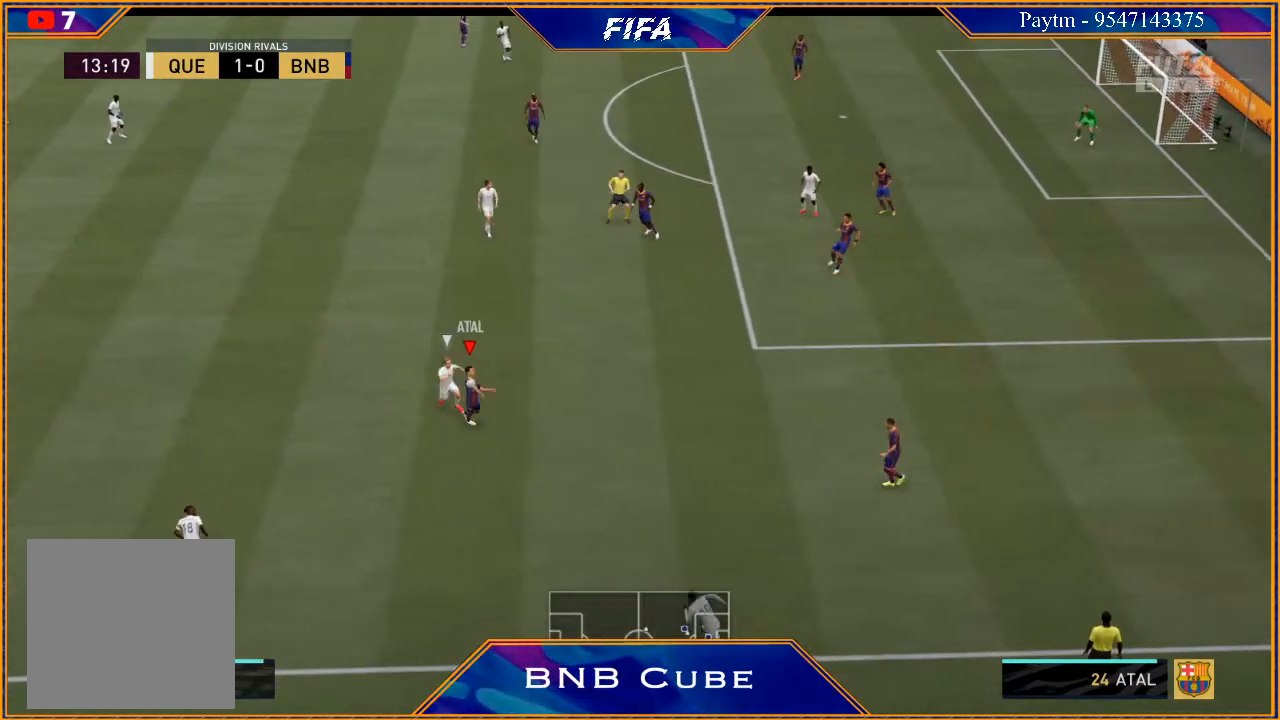
Gameplay with a controller (Xbox layout); each line is a JSON object with the inputs held at the frame after it. "events" lists button and stick changes between this image and that frame as [ms after this image, input, new state], when the widget could be followed in between. Not read: L3.
{"buttons": [], "left_stick": "up-right", "right_stick": "center", "events": [[367, "L2", "up"], [367, "R2", "up"]]}
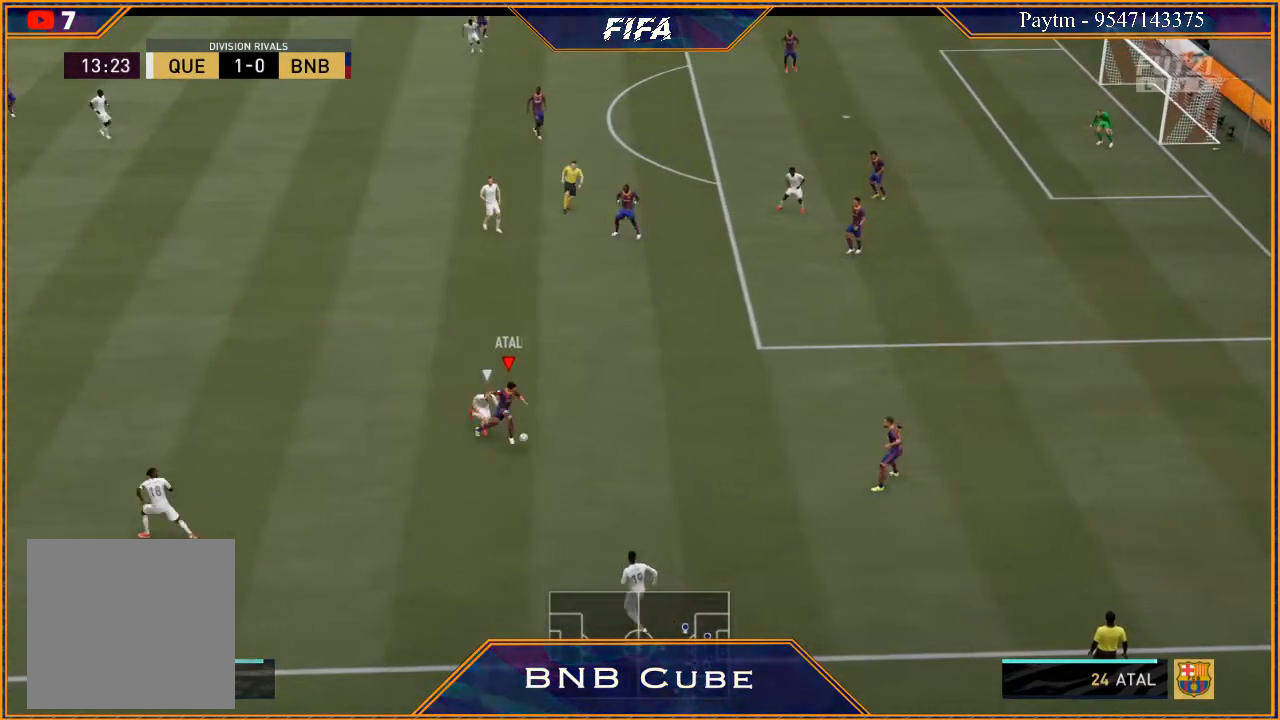
{"buttons": [], "left_stick": "up", "right_stick": "center", "events": [[233, "A", "down"], [300, "A", "up"], [500, "left_stick", "up"]]}
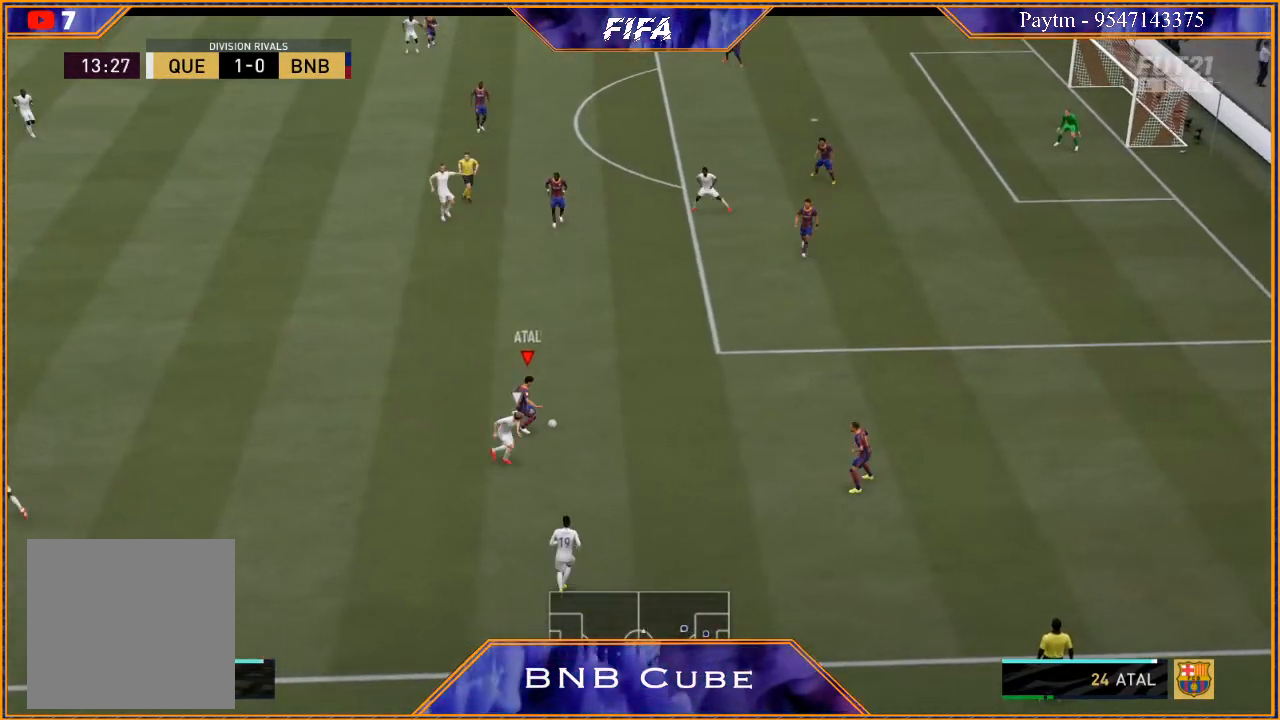
{"buttons": [], "left_stick": "left", "right_stick": "center", "events": [[400, "left_stick", "left"]]}
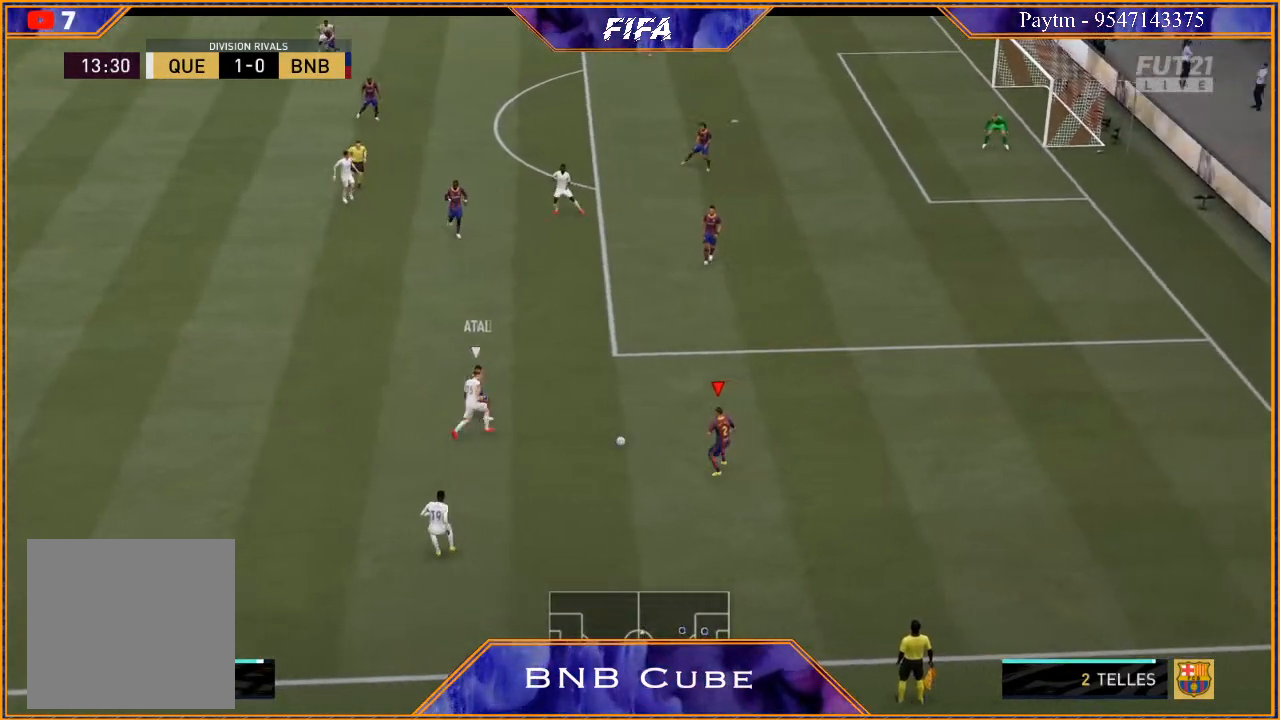
{"buttons": ["R2"], "left_stick": "up", "right_stick": "center", "events": [[133, "left_stick", "up"], [167, "A", "down"], [233, "A", "up"], [400, "R2", "down"]]}
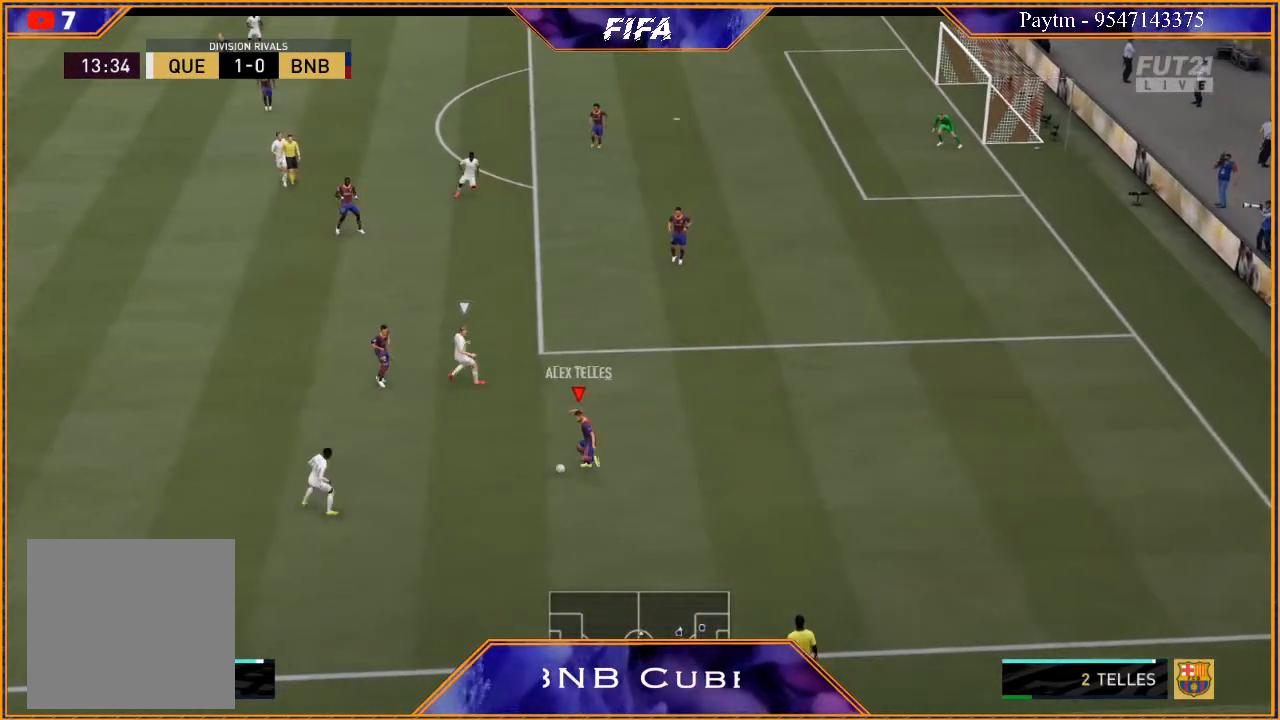
{"buttons": ["R2"], "left_stick": "left", "right_stick": "center", "events": [[500, "left_stick", "left"]]}
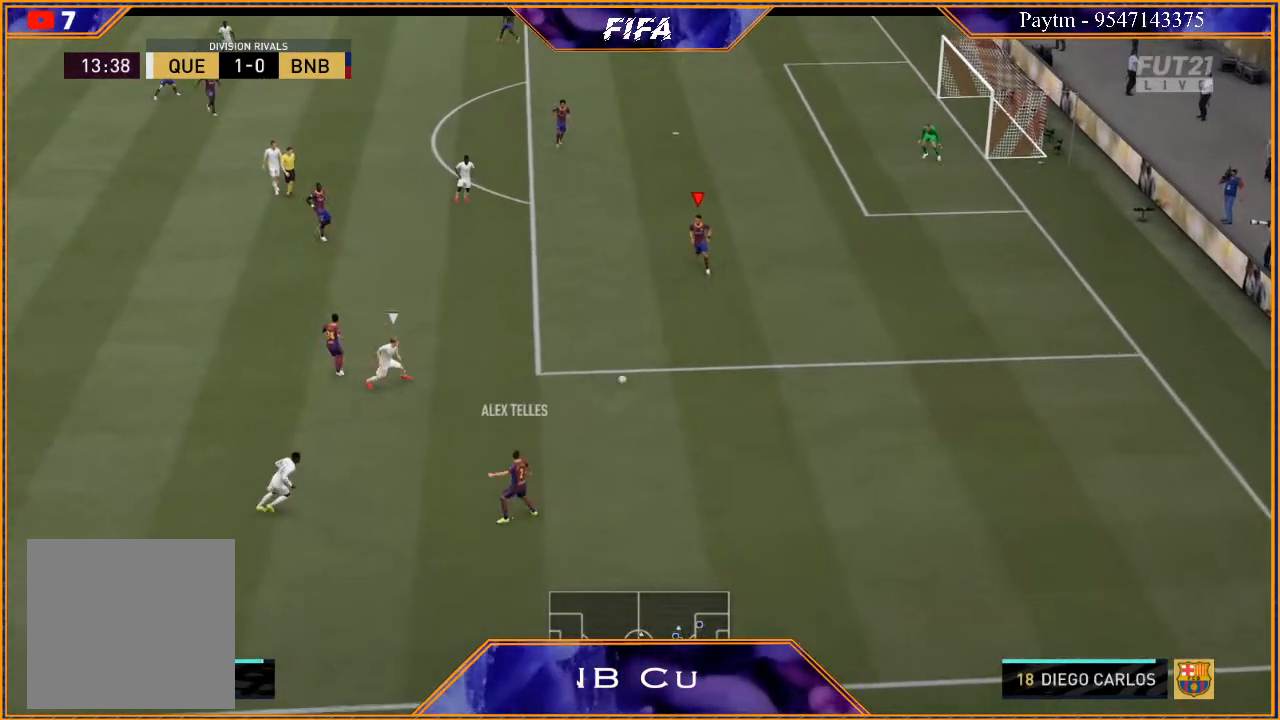
{"buttons": [], "left_stick": "left", "right_stick": "center", "events": [[33, "R2", "up"], [300, "A", "down"], [433, "A", "up"]]}
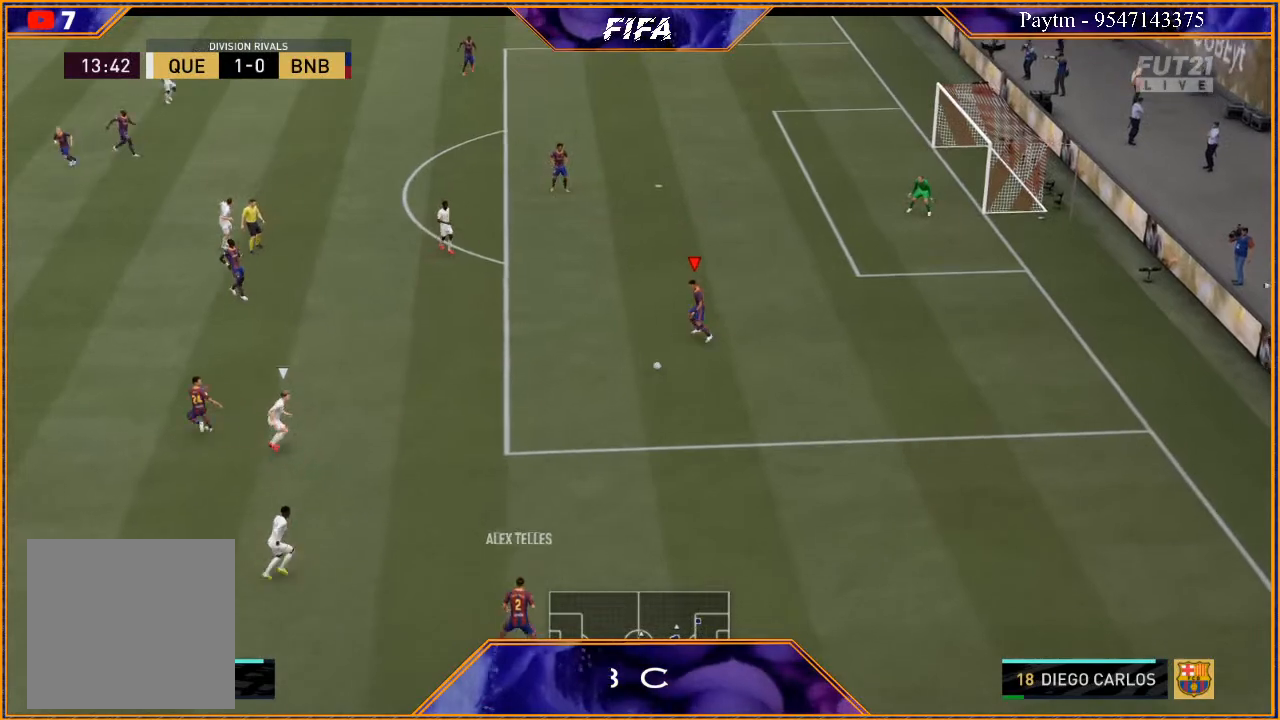
{"buttons": ["R2"], "left_stick": "down-left", "right_stick": "center", "events": [[67, "R2", "down"], [200, "left_stick", "center"], [400, "left_stick", "left"], [467, "left_stick", "down-left"]]}
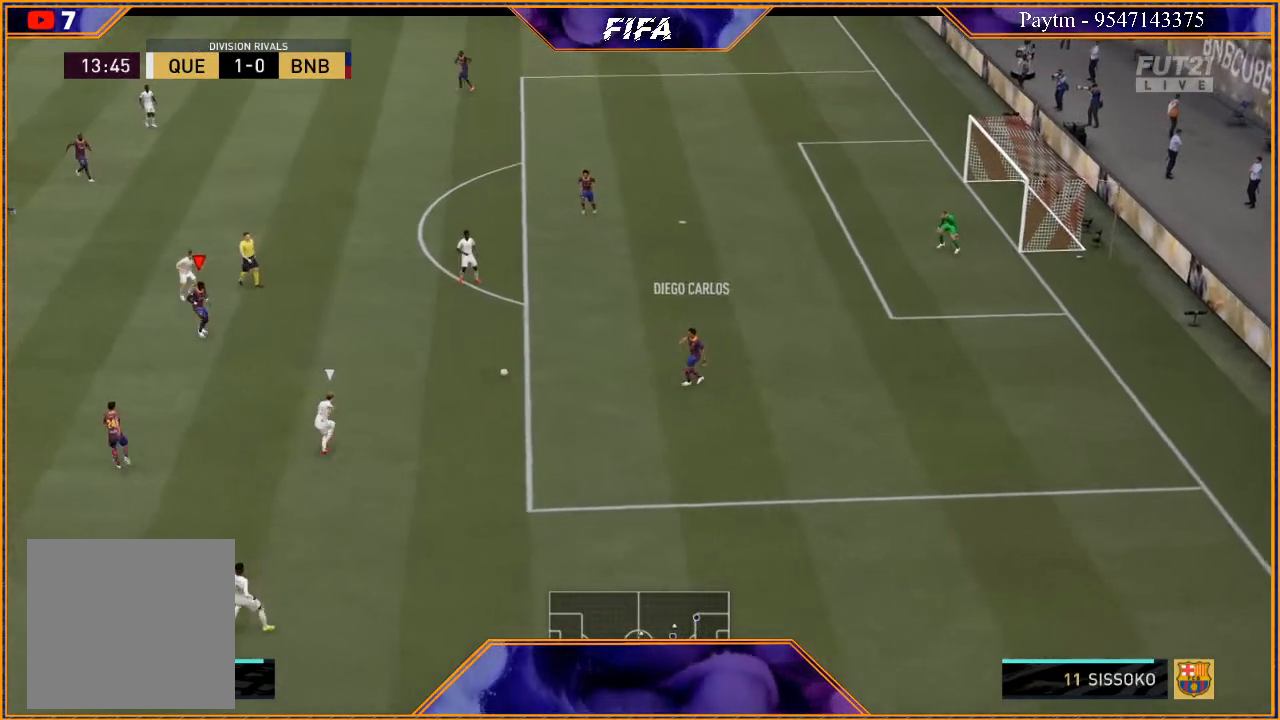
{"buttons": [], "left_stick": "down-left", "right_stick": "center", "events": [[167, "left_stick", "down"], [233, "R2", "up"], [333, "Y", "down"], [400, "left_stick", "down-left"], [433, "Y", "up"]]}
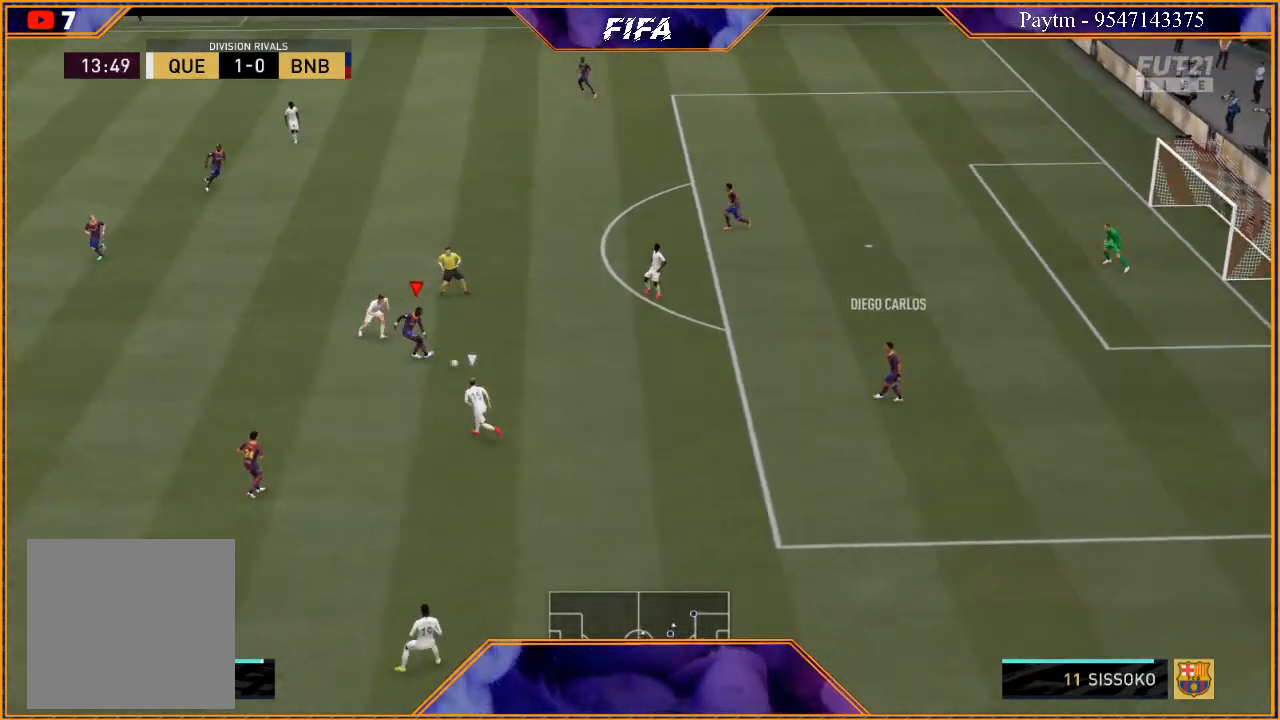
{"buttons": [], "left_stick": "left", "right_stick": "center", "events": [[100, "R2", "down"], [300, "R2", "up"], [333, "left_stick", "left"]]}
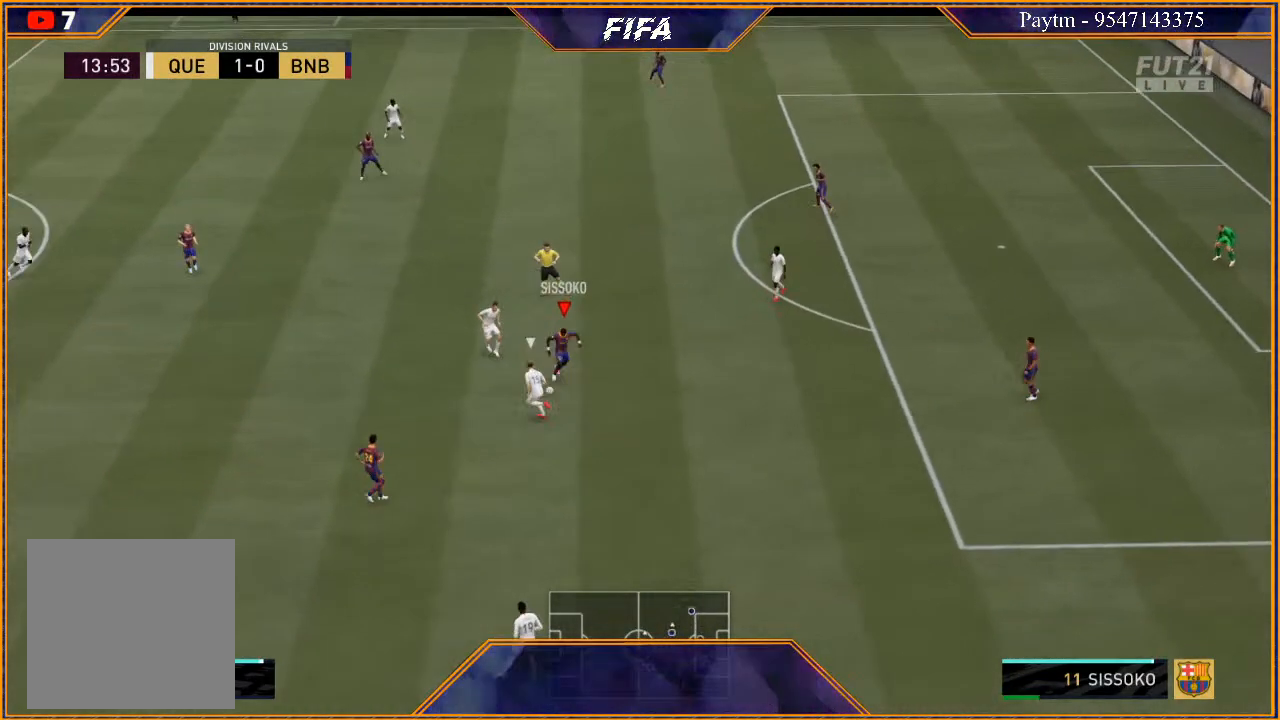
{"buttons": [], "left_stick": "left", "right_stick": "center", "events": []}
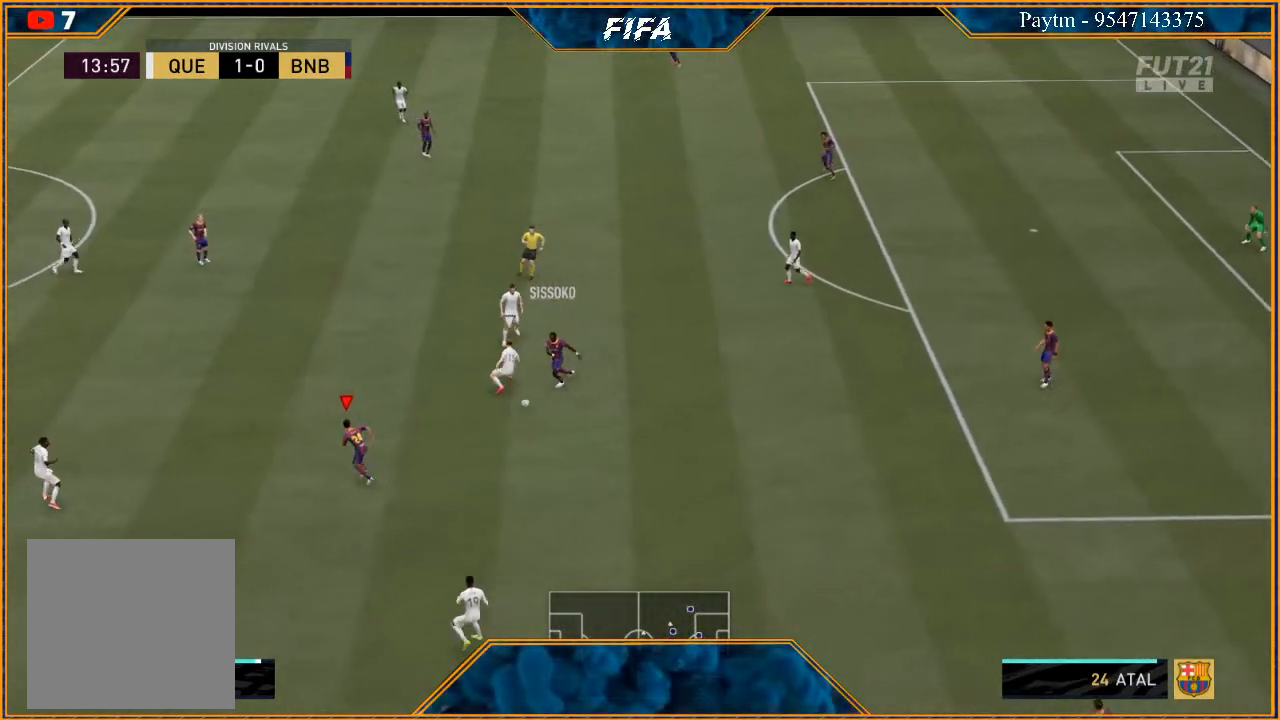
{"buttons": [], "left_stick": "up-left", "right_stick": "center", "events": [[233, "left_stick", "up-left"], [333, "A", "down"], [433, "A", "up"]]}
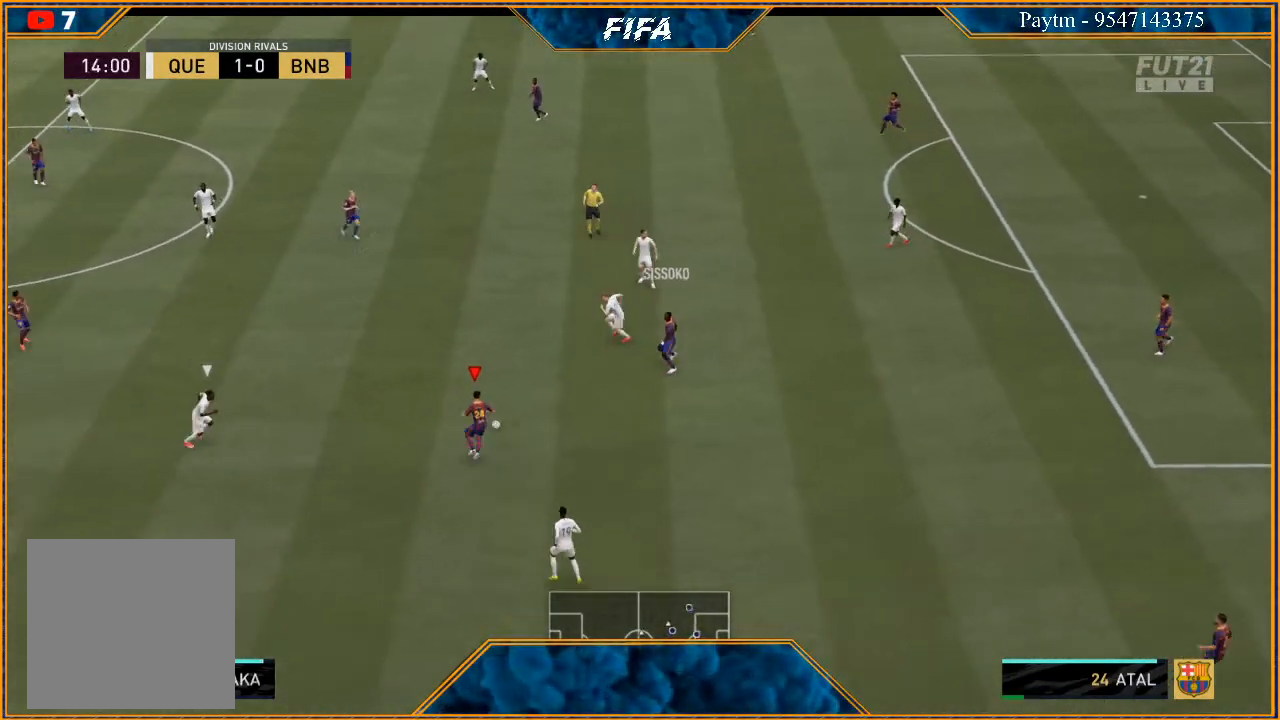
{"buttons": [], "left_stick": "center", "right_stick": "center", "events": [[133, "R2", "down"], [367, "left_stick", "center"], [500, "R2", "up"]]}
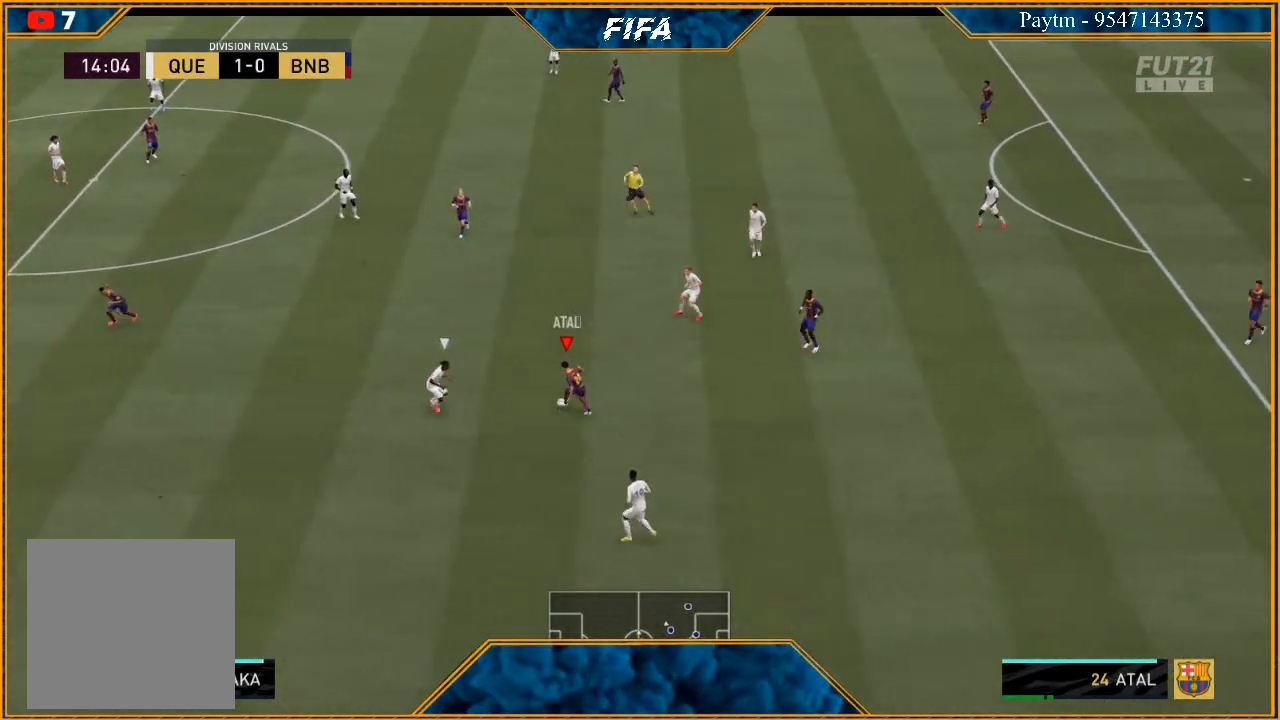
{"buttons": [], "left_stick": "left", "right_stick": "center", "events": [[133, "left_stick", "left"], [433, "A", "down"], [500, "A", "up"]]}
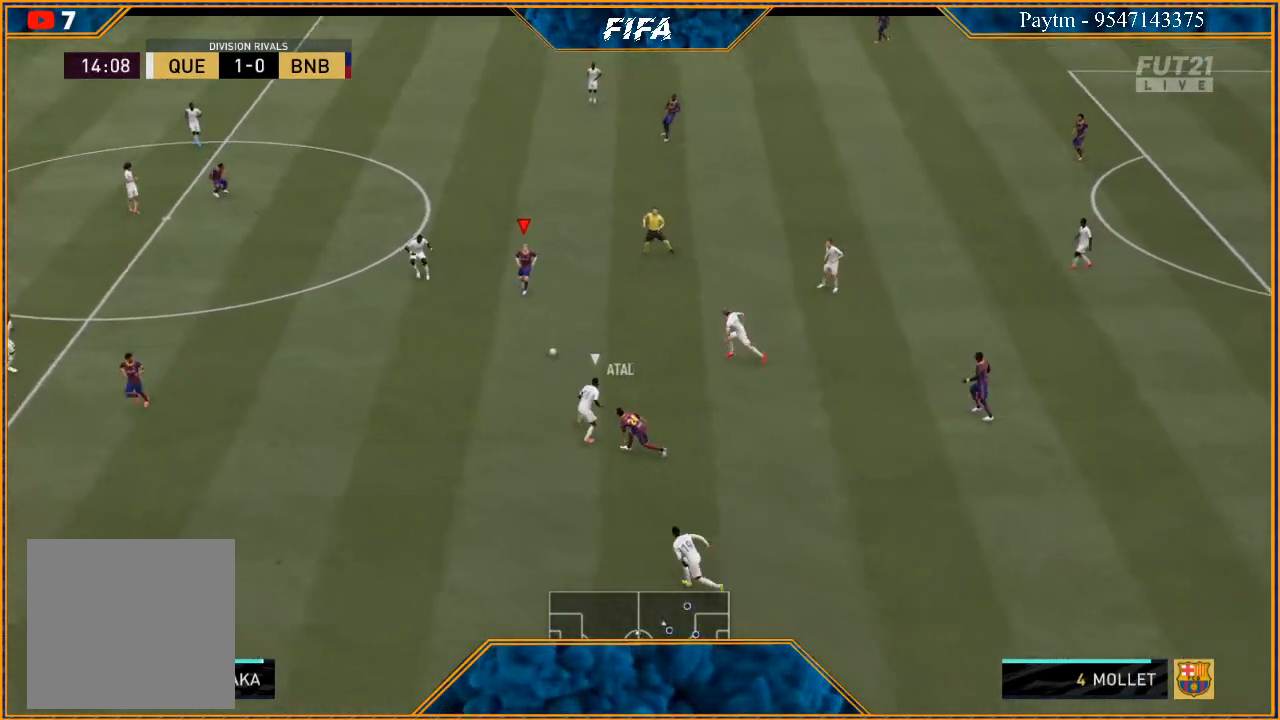
{"buttons": [], "left_stick": "center", "right_stick": "center", "events": [[100, "R2", "down"], [267, "left_stick", "center"], [367, "R2", "up"]]}
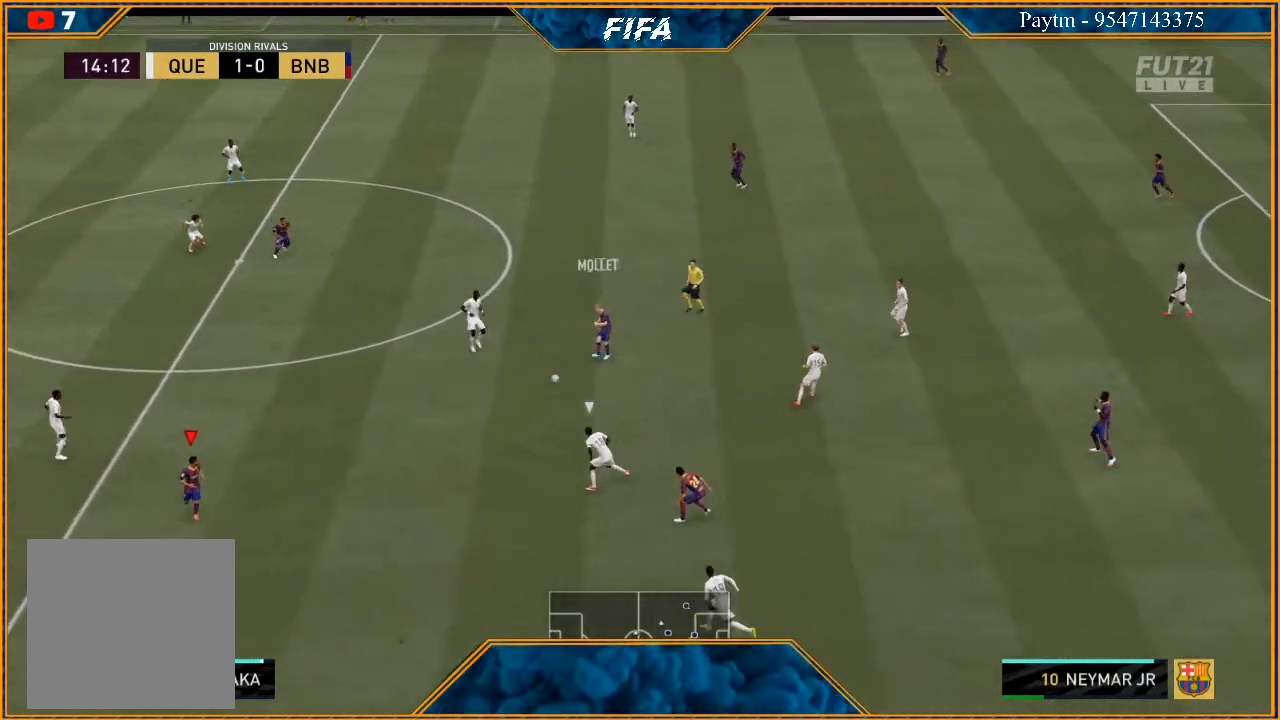
{"buttons": [], "left_stick": "left", "right_stick": "center", "events": [[33, "left_stick", "up"], [100, "left_stick", "up-left"], [333, "left_stick", "left"]]}
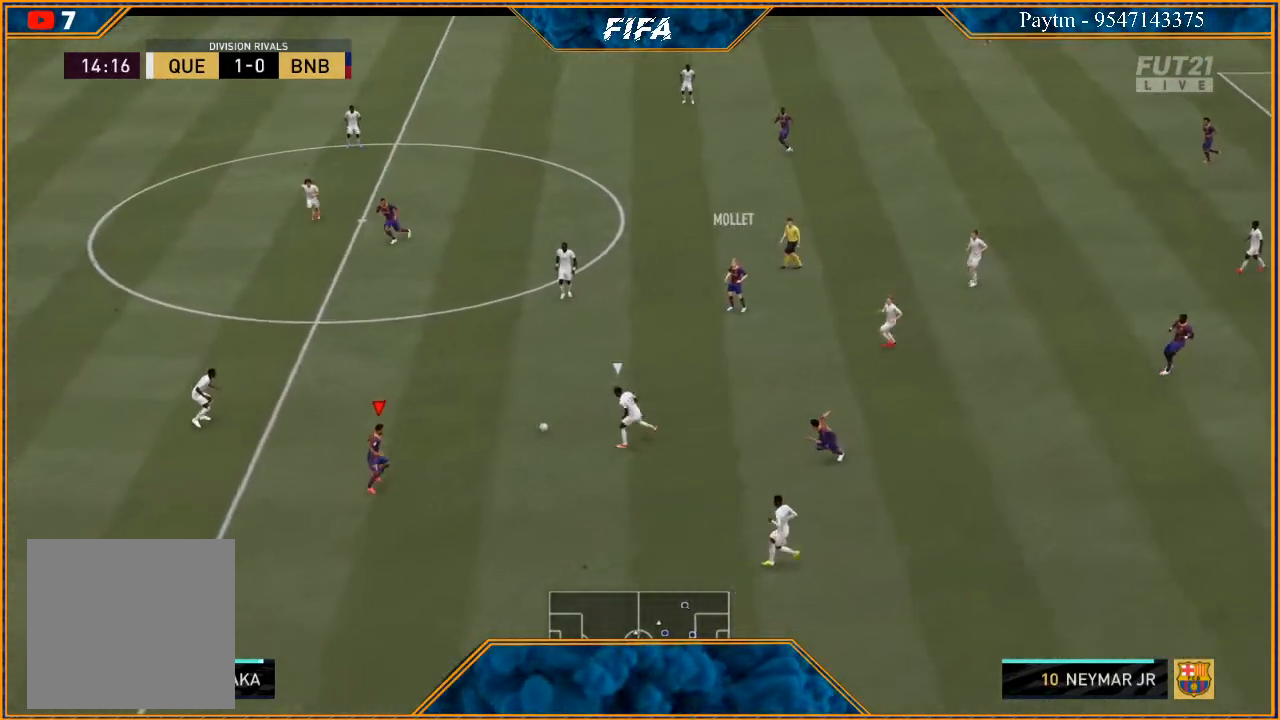
{"buttons": [], "left_stick": "left", "right_stick": "down", "events": [[500, "right_stick", "down"]]}
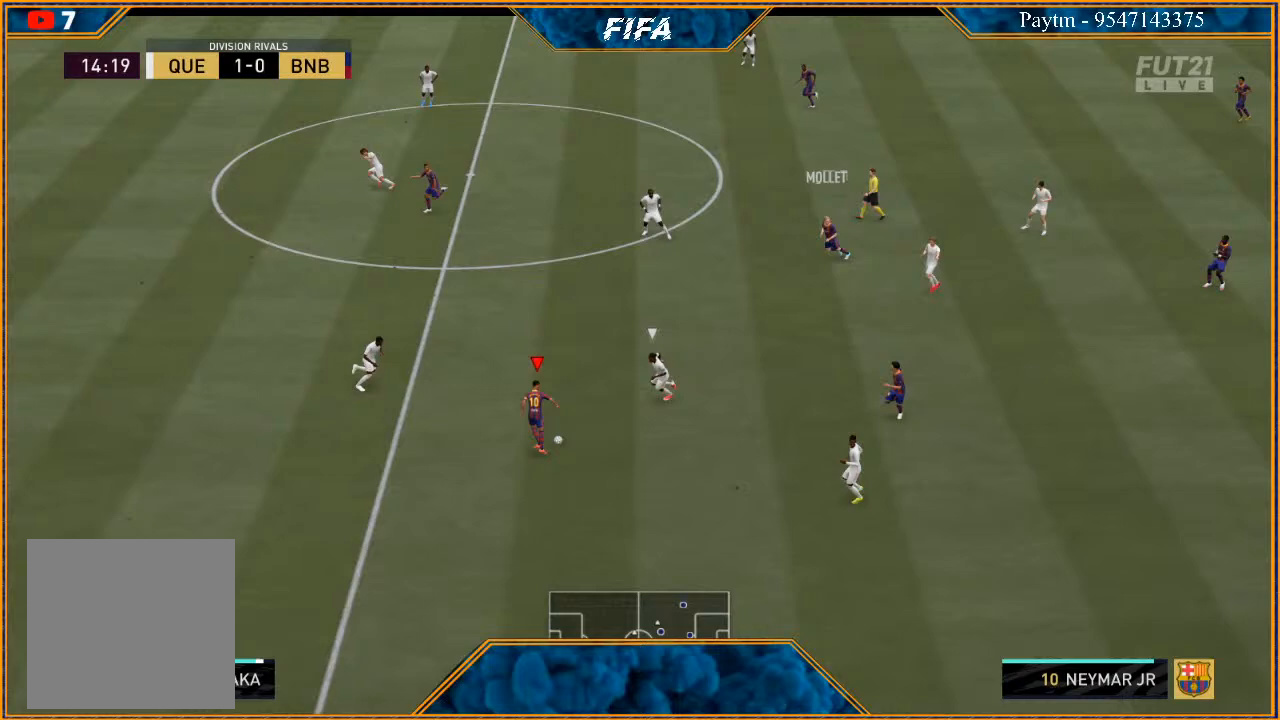
{"buttons": [], "left_stick": "down-left", "right_stick": "down", "events": [[100, "left_stick", "down-left"]]}
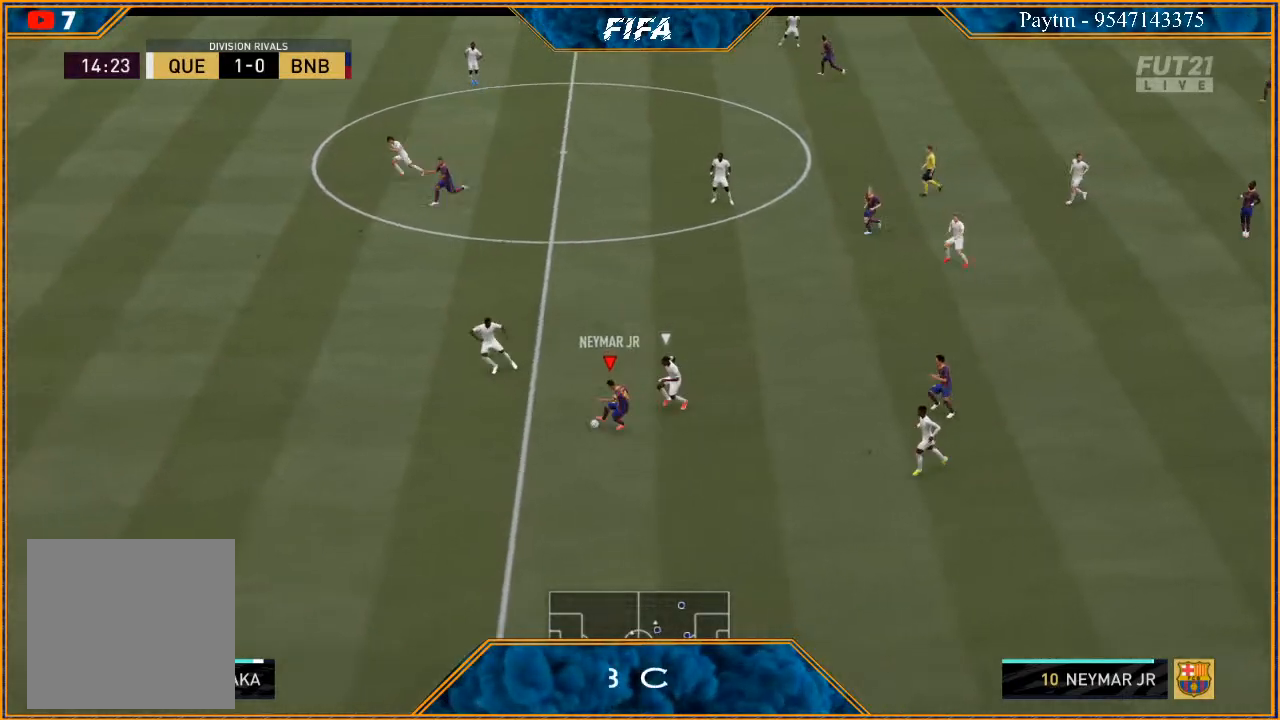
{"buttons": [], "left_stick": "up-right", "right_stick": "center", "events": [[100, "left_stick", "down"], [100, "right_stick", "center"], [333, "left_stick", "right"], [467, "left_stick", "up-right"]]}
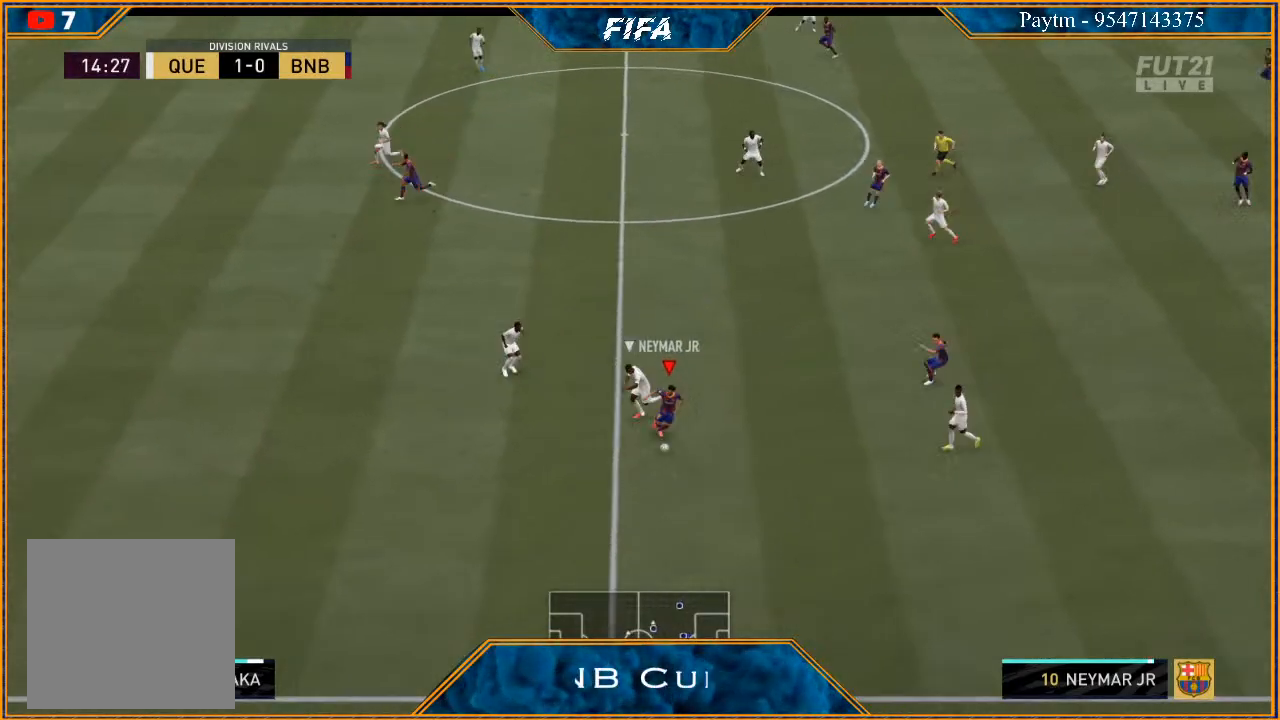
{"buttons": [], "left_stick": "up-right", "right_stick": "center", "events": [[367, "Y", "down"], [433, "Y", "up"]]}
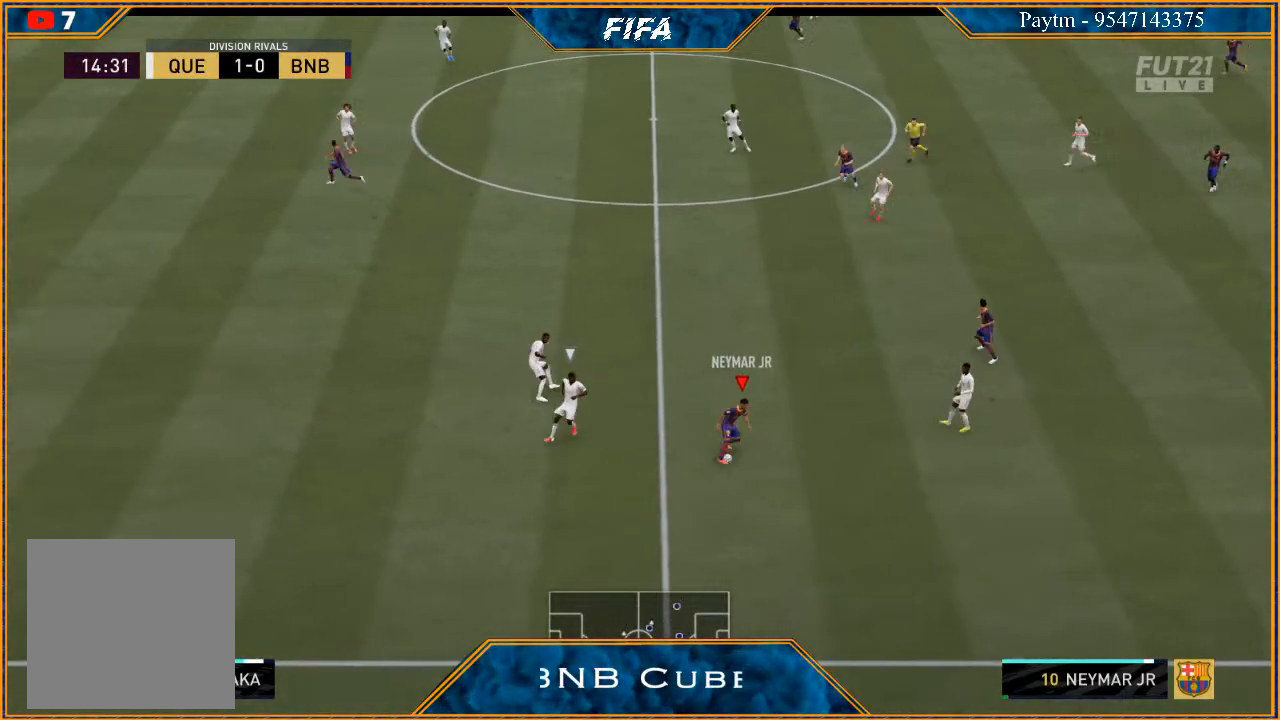
{"buttons": ["R2"], "left_stick": "center", "right_stick": "center", "events": [[100, "R2", "down"], [367, "left_stick", "center"]]}
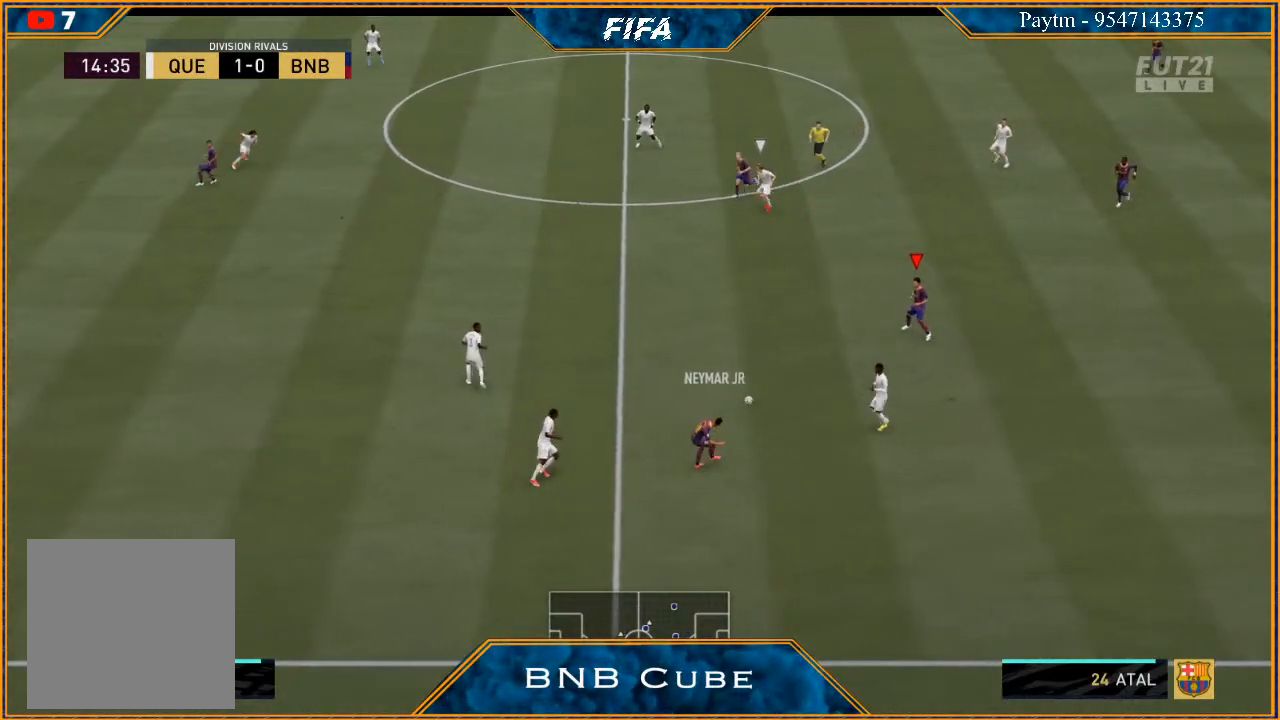
{"buttons": [], "left_stick": "left", "right_stick": "center", "events": [[67, "left_stick", "left"], [100, "R2", "up"]]}
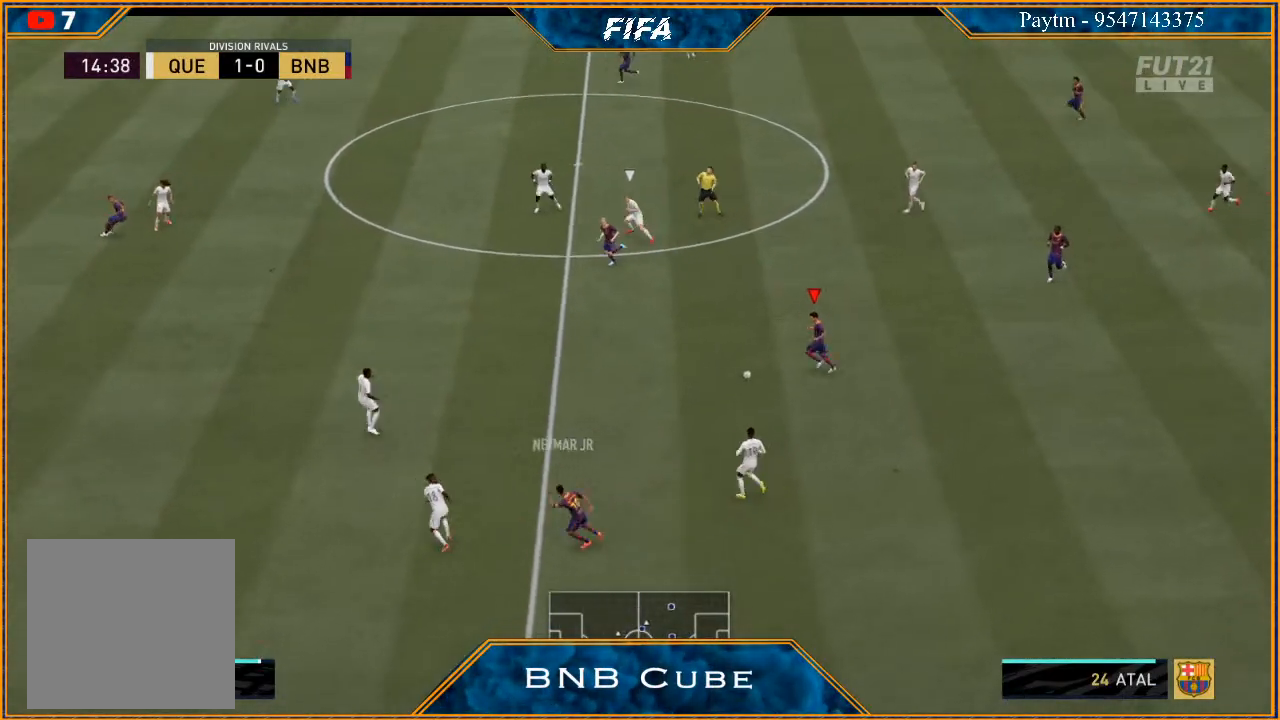
{"buttons": [], "left_stick": "left", "right_stick": "center", "events": []}
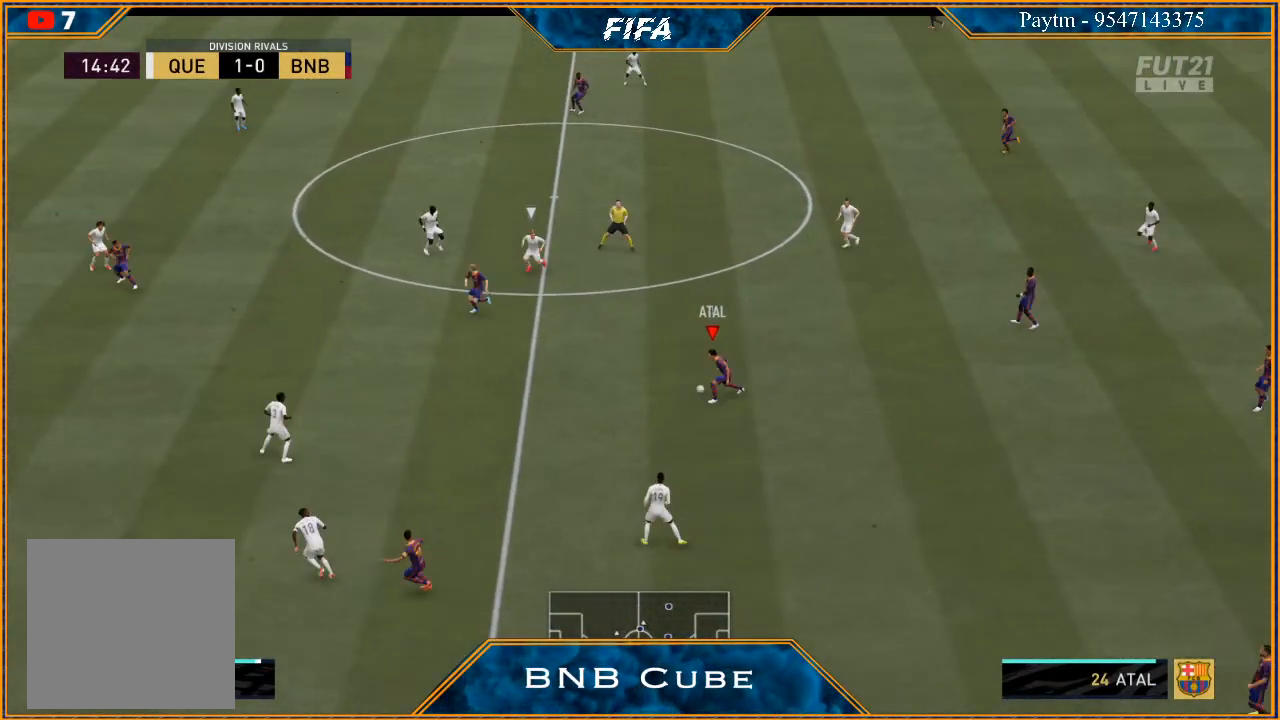
{"buttons": [], "left_stick": "left", "right_stick": "center", "events": []}
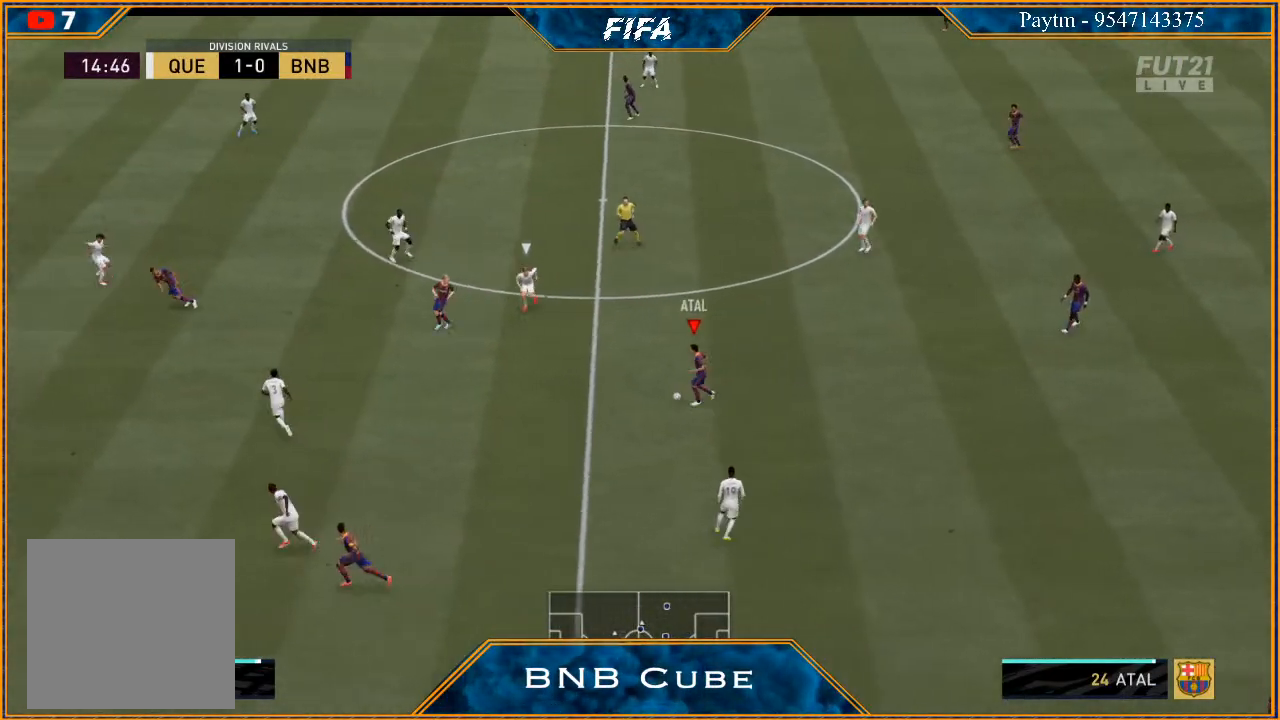
{"buttons": [], "left_stick": "up", "right_stick": "center", "events": [[100, "left_stick", "up-left"], [200, "left_stick", "up"]]}
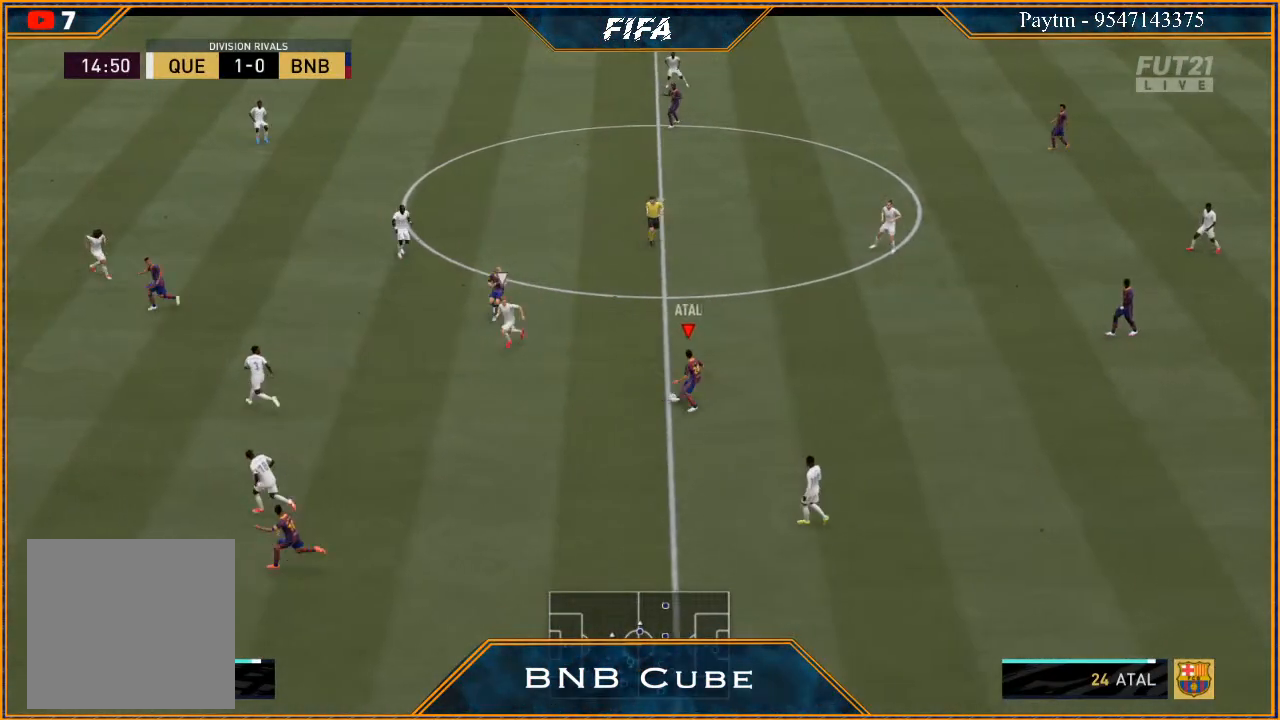
{"buttons": [], "left_stick": "up", "right_stick": "center", "events": [[233, "Y", "down"], [400, "Y", "up"]]}
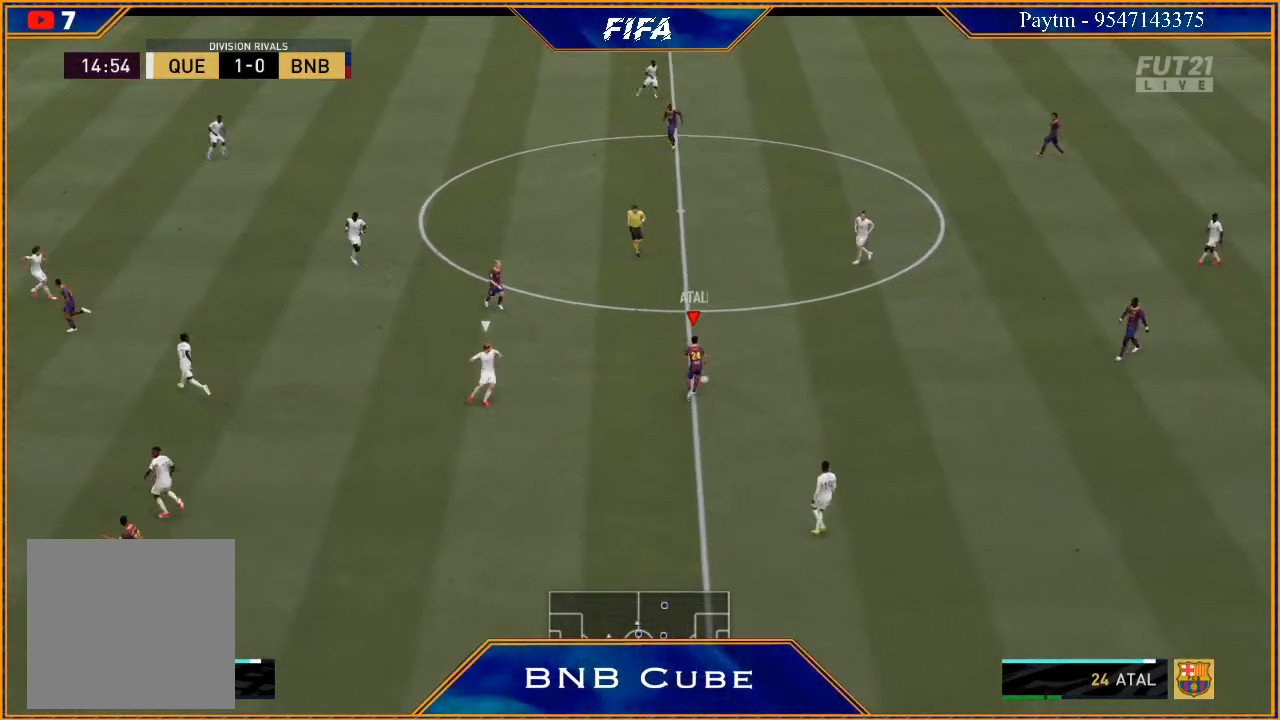
{"buttons": ["R2"], "left_stick": "center", "right_stick": "center", "events": [[33, "R2", "down"], [333, "left_stick", "center"]]}
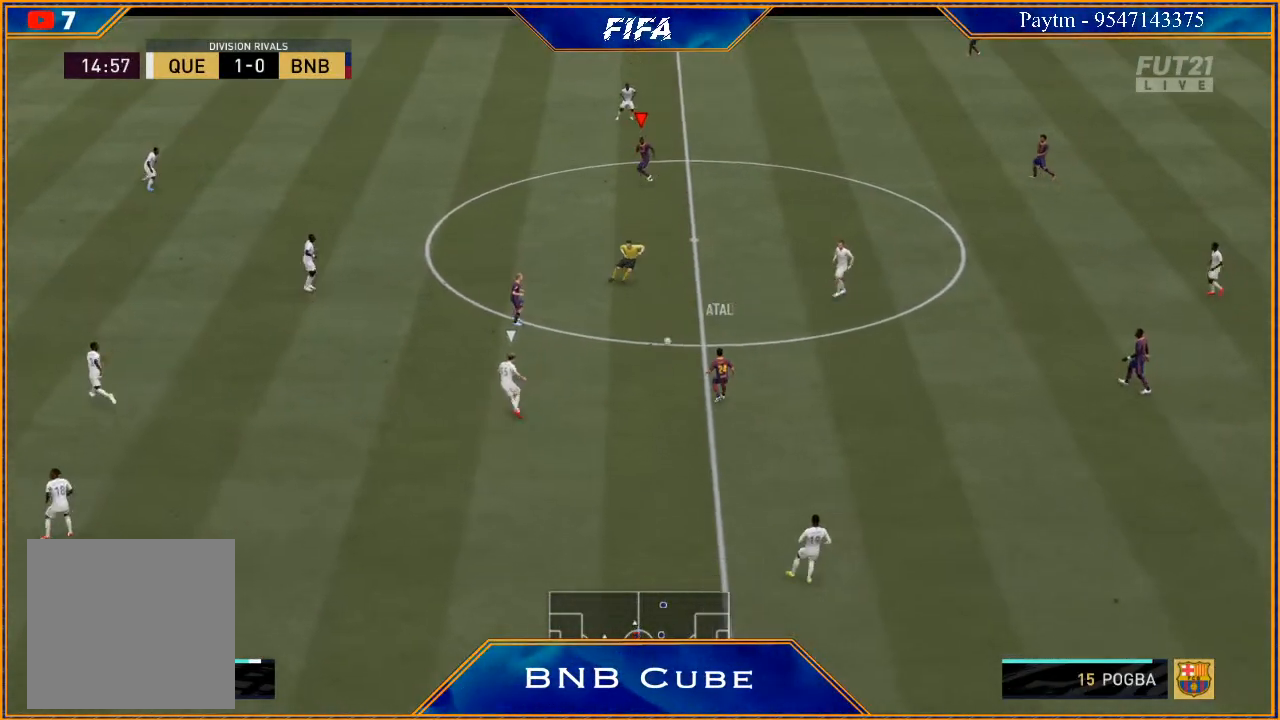
{"buttons": ["R2"], "left_stick": "left", "right_stick": "center", "events": [[133, "left_stick", "left"]]}
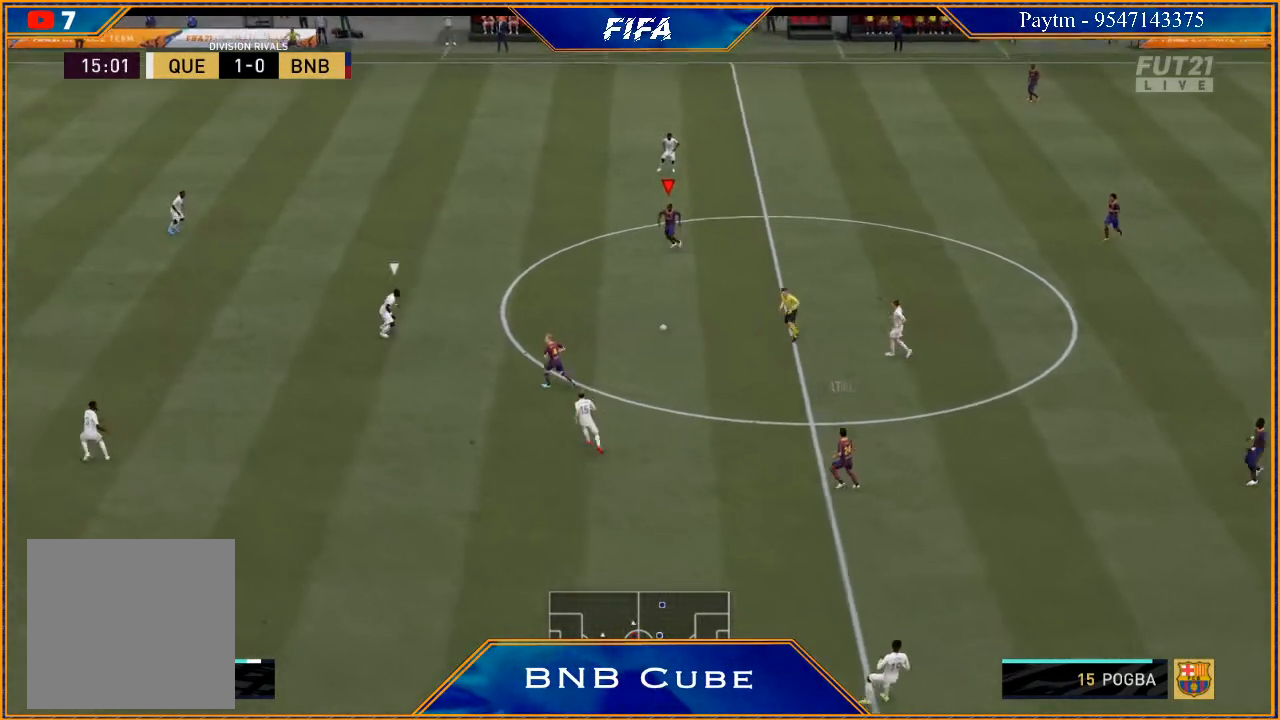
{"buttons": ["R2"], "left_stick": "down-left", "right_stick": "center", "events": [[100, "R2", "up"], [133, "left_stick", "down-left"], [233, "A", "down"], [333, "A", "up"], [433, "R2", "down"]]}
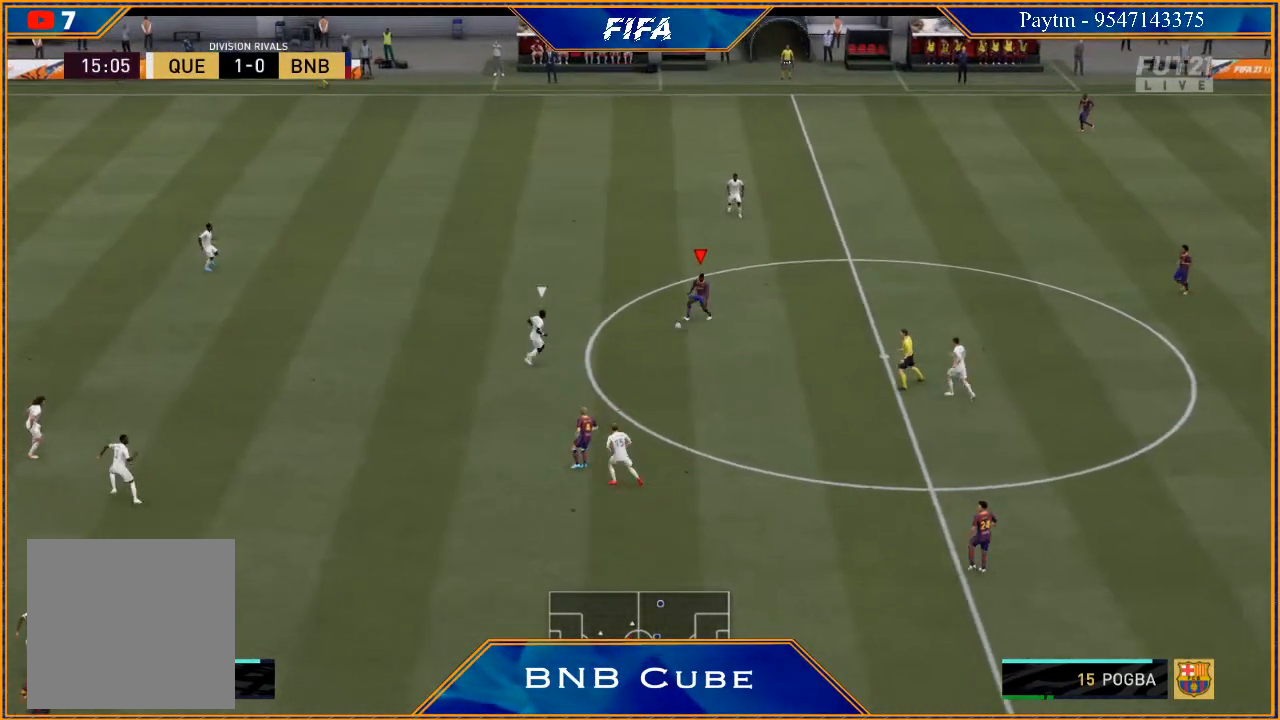
{"buttons": ["R2"], "left_stick": "up-right", "right_stick": "center", "events": [[333, "left_stick", "center"], [500, "left_stick", "up-right"]]}
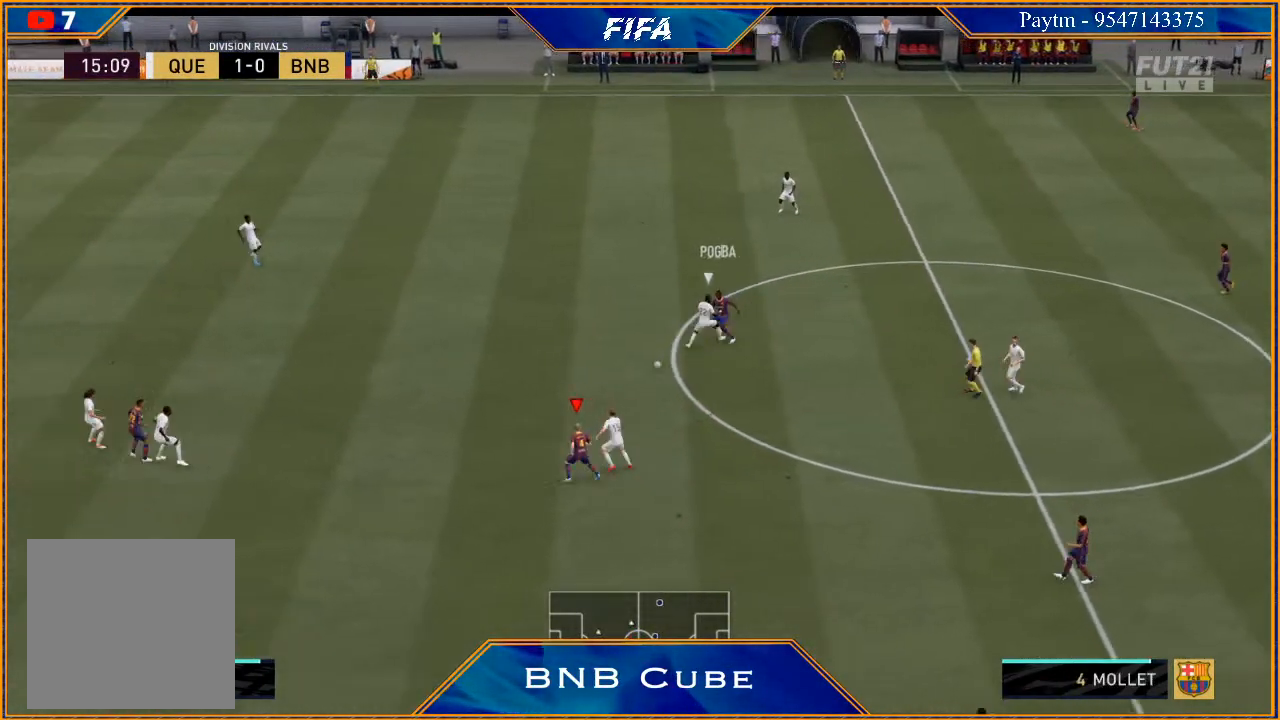
{"buttons": ["R2"], "left_stick": "up-left", "right_stick": "center", "events": [[233, "left_stick", "up"], [367, "left_stick", "up-left"]]}